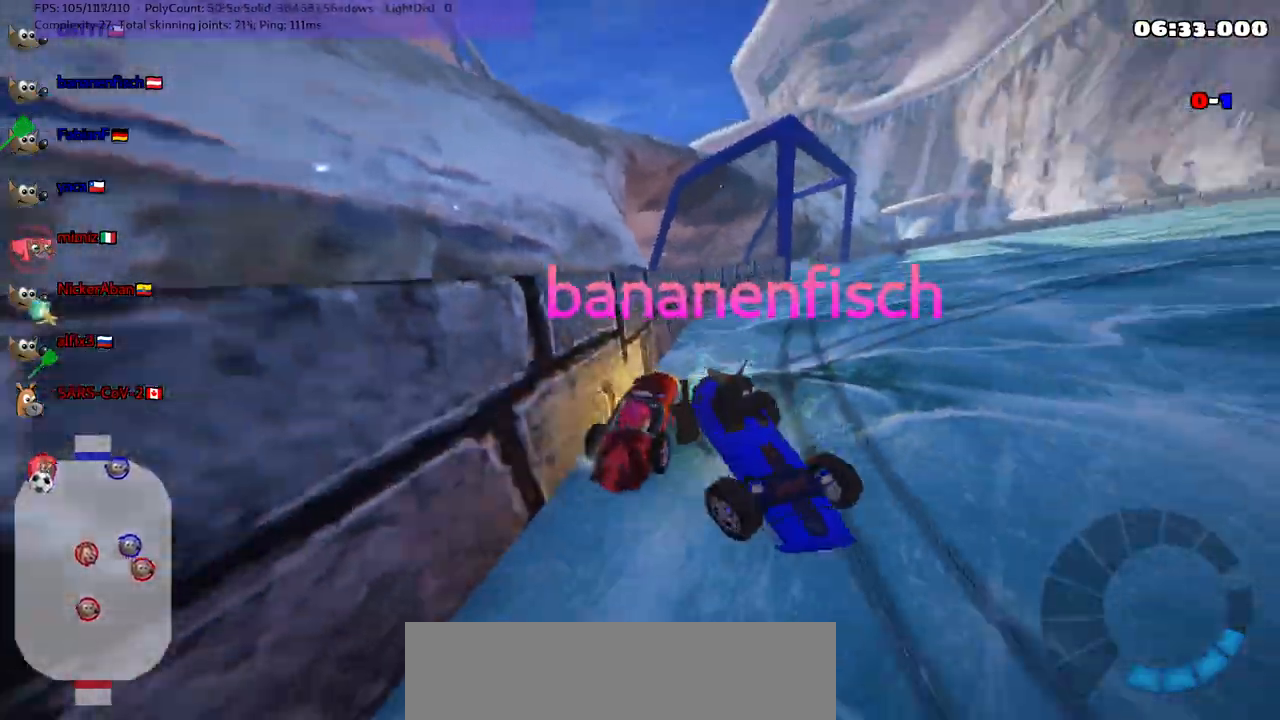
Gameplay with keyboard; each line is a JSON object with the keys held at the frame after it. "events" lists presses ("down") and releases ("up") of ".", "/", "alt_r", "b", "c", "comma", "ctrl_r", "d", "down", "f", "g", "h", "j", "k", "l", "left", "m", "n", "quote", "return", "right", "semicolon", "shift_r", "space", "super", "up" and "v" between this image and that frame as [ms after this image, input, new state], when the widget could be followed in between. No other keys are recorded. Mouse input is not recorded.
{"keys": ["right", "up"]}
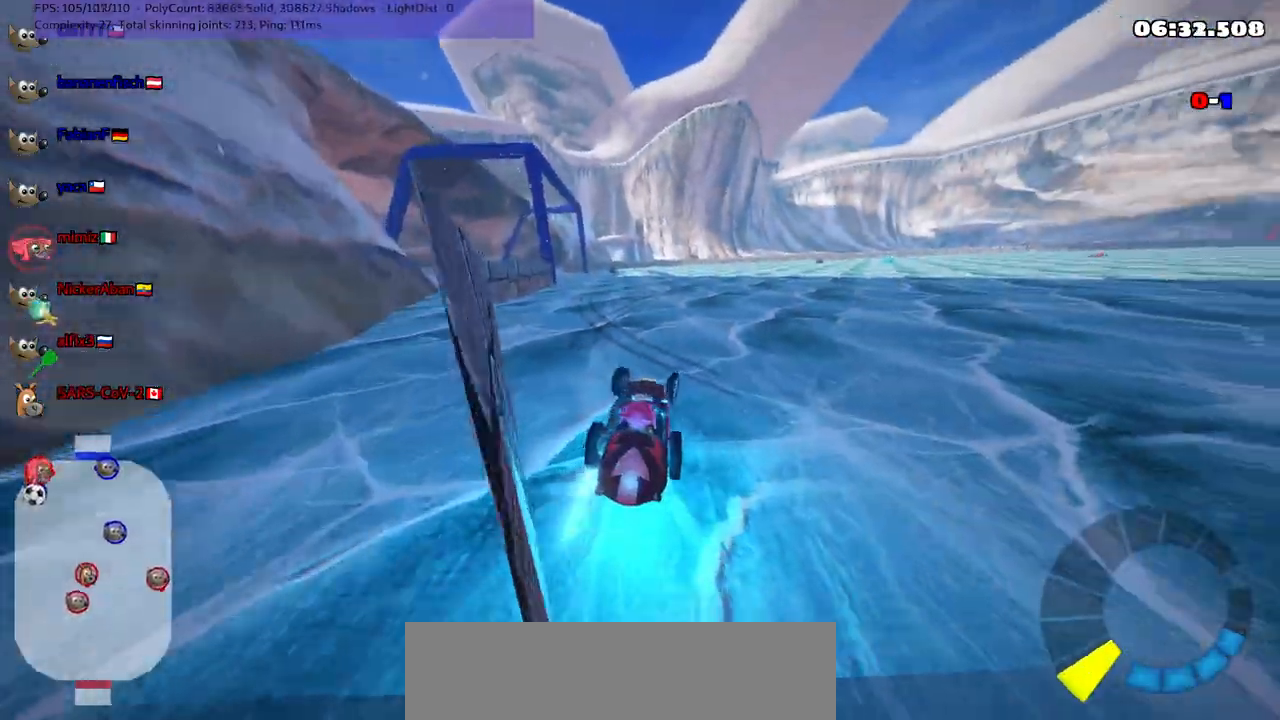
{"keys": ["left", "m", "up"], "events": [[117, "m", "down"], [250, "right", "up"], [300, "left", "down"]]}
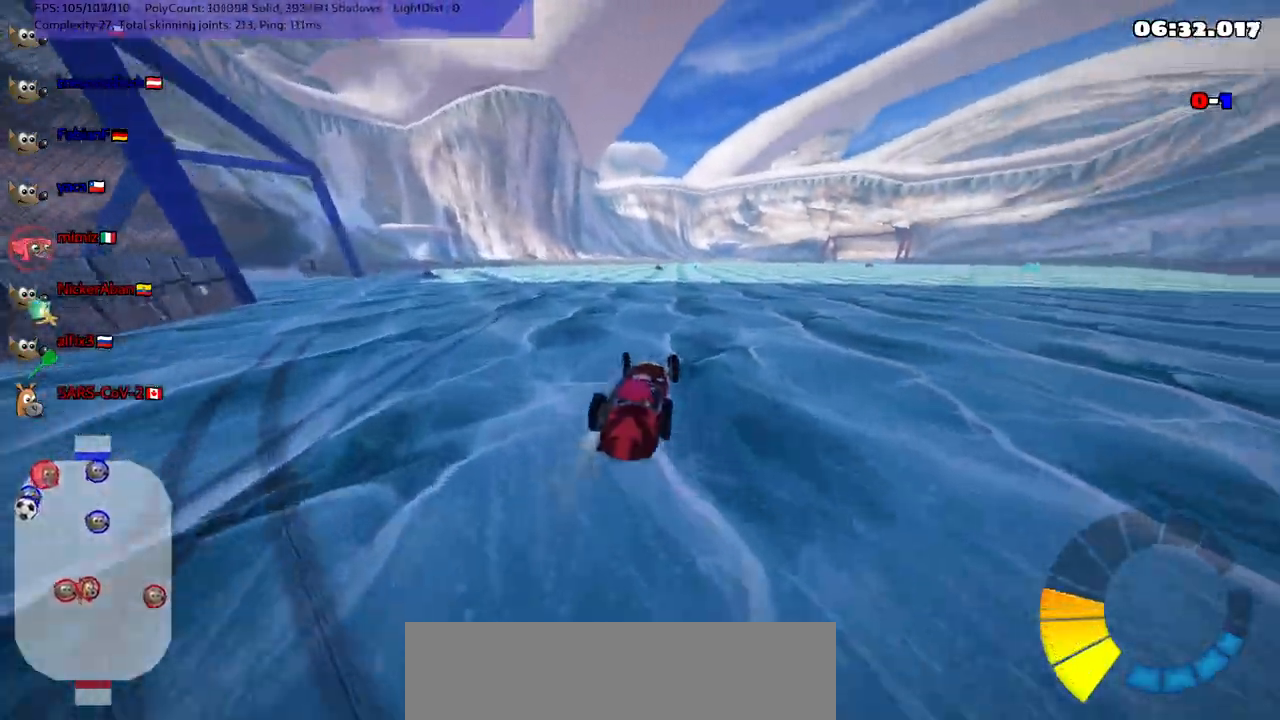
{"keys": ["left", "m", "up"], "events": []}
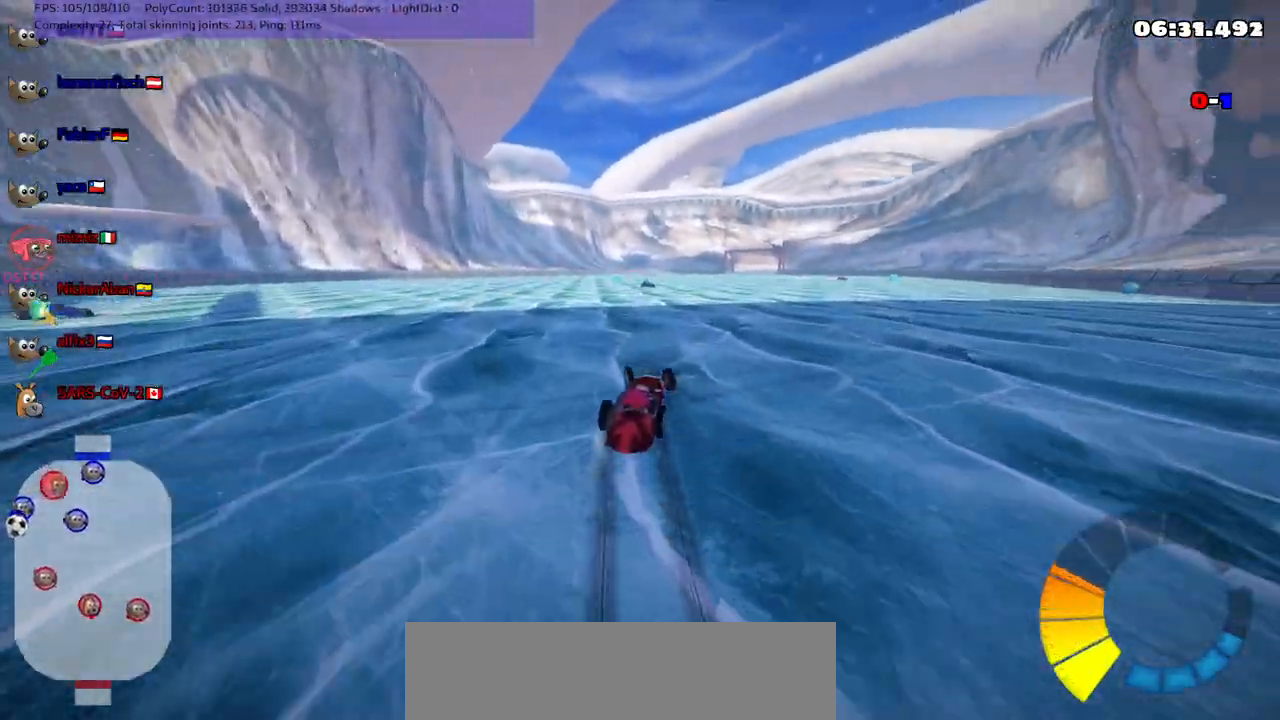
{"keys": ["up"], "events": [[417, "m", "up"], [467, "left", "up"]]}
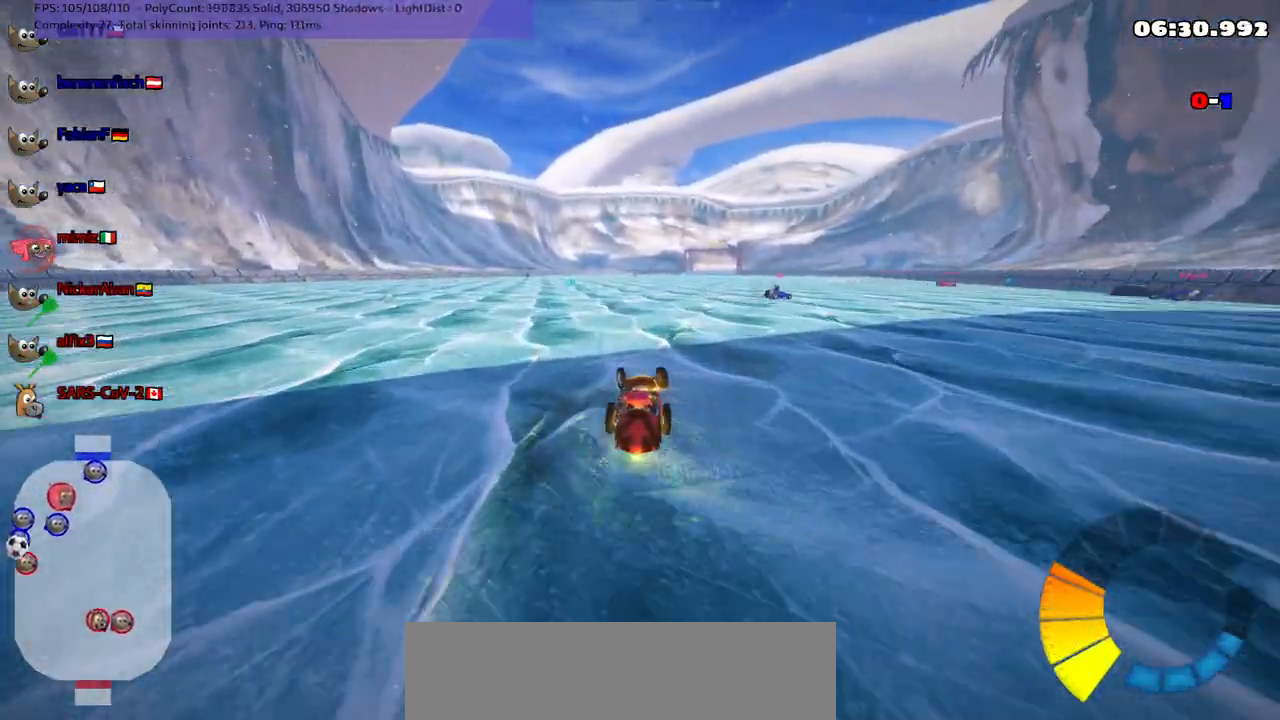
{"keys": ["up"], "events": [[17, "n", "down"], [150, "n", "up"], [200, "left", "down"], [383, "left", "up"]]}
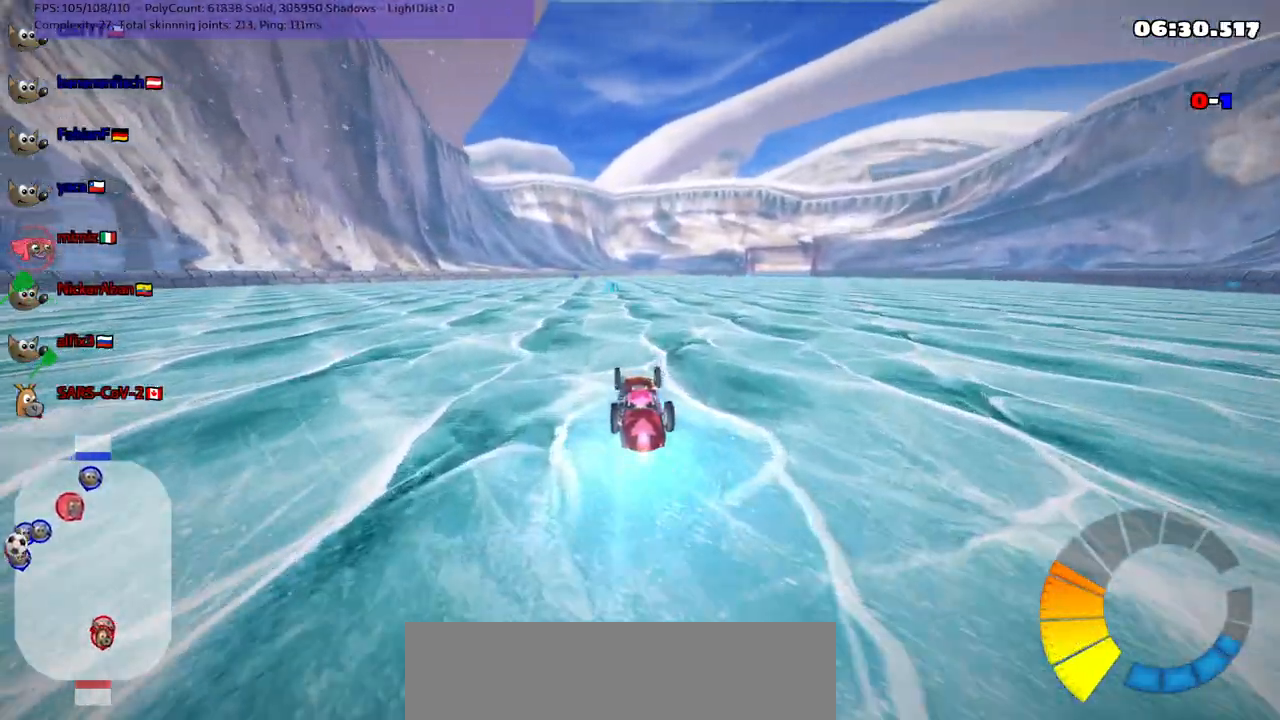
{"keys": ["left", "up"], "events": [[350, "left", "down"]]}
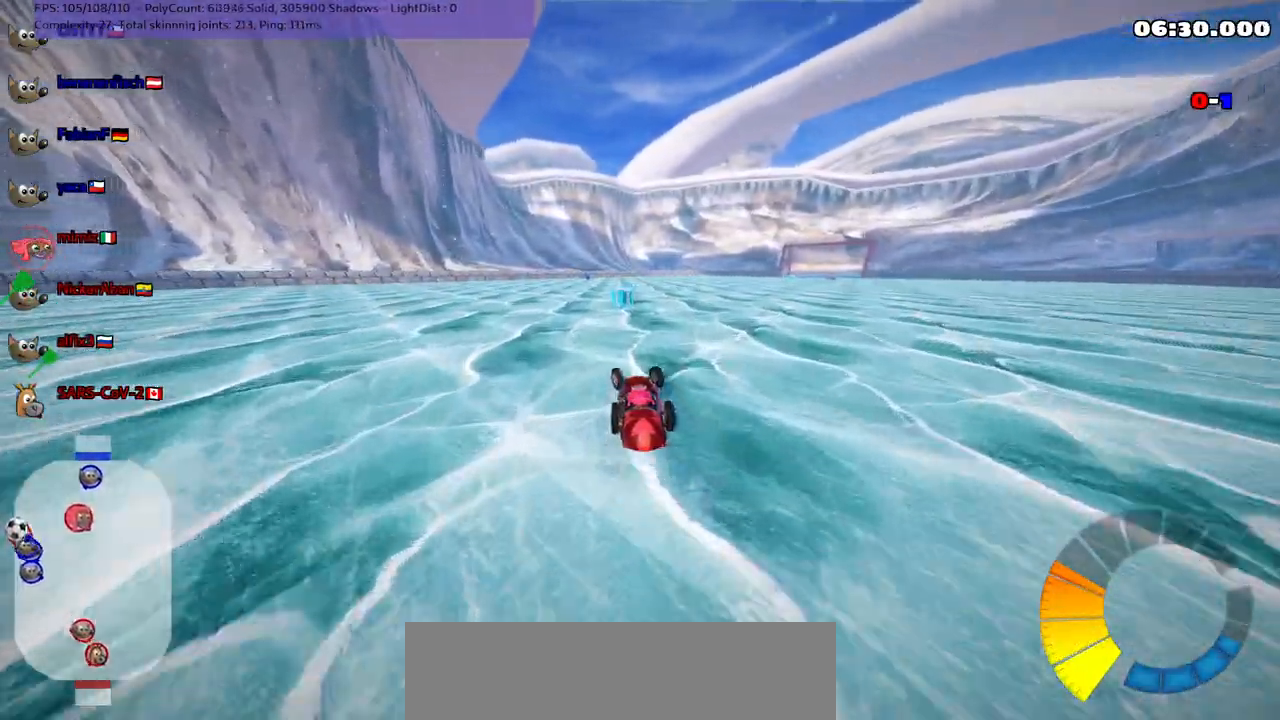
{"keys": ["left", "m", "right", "up"], "events": [[33, "left", "up"], [133, "right", "down"], [233, "left", "down"], [233, "m", "down"], [283, "right", "up"], [467, "right", "down"]]}
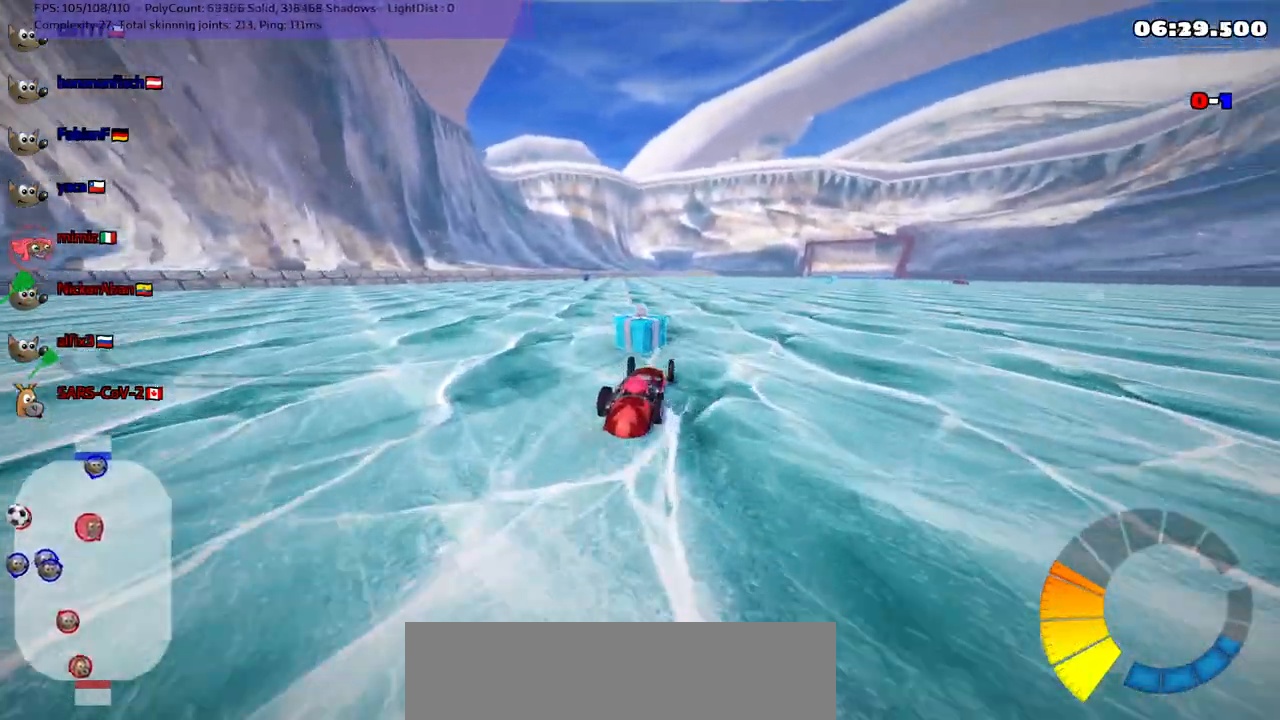
{"keys": ["right", "up"], "events": [[250, "left", "up"], [283, "m", "up"], [350, "n", "down"], [483, "n", "up"]]}
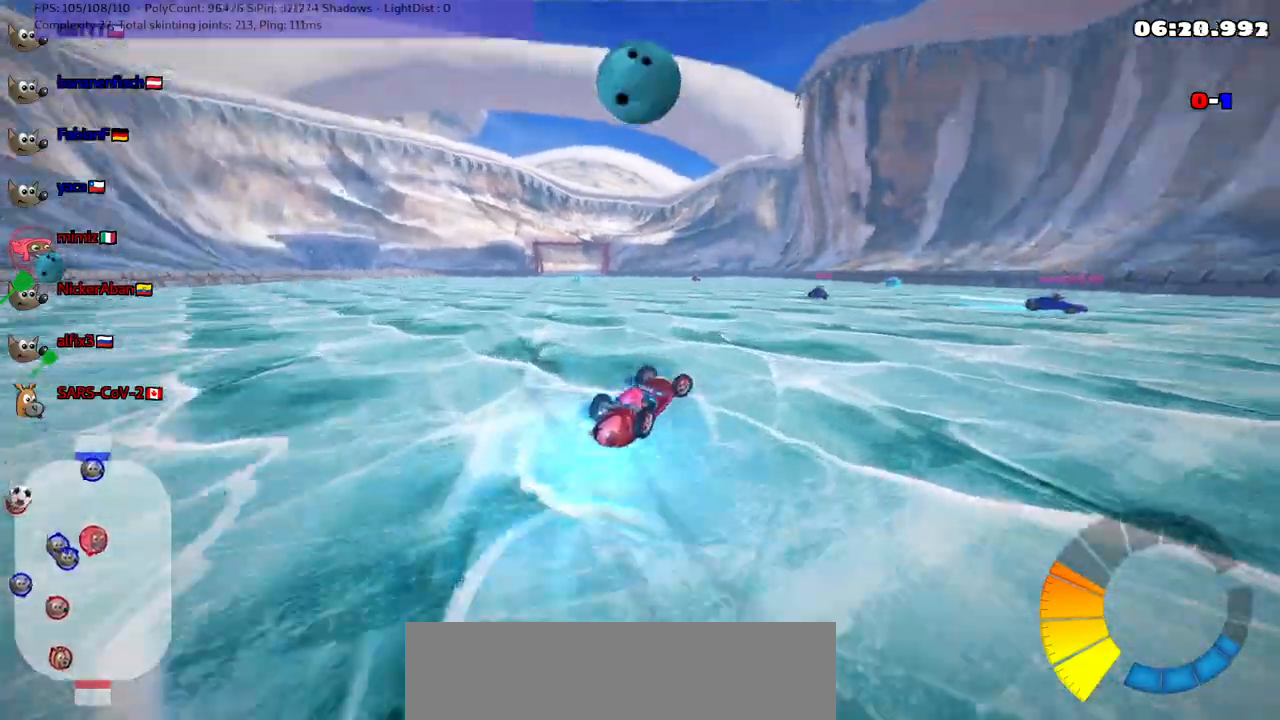
{"keys": ["m", "right", "up"], "events": [[167, "m", "down"]]}
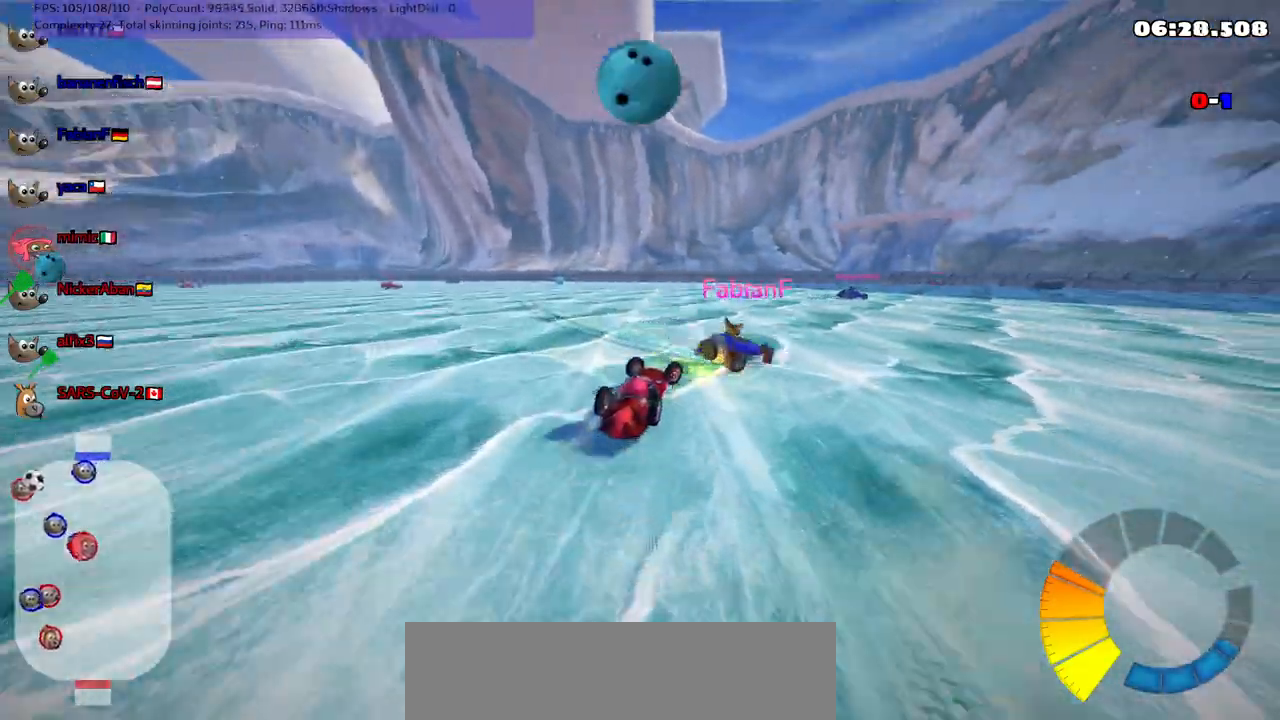
{"keys": ["right", "up"], "events": [[217, "m", "up"], [333, "n", "down"], [467, "n", "up"]]}
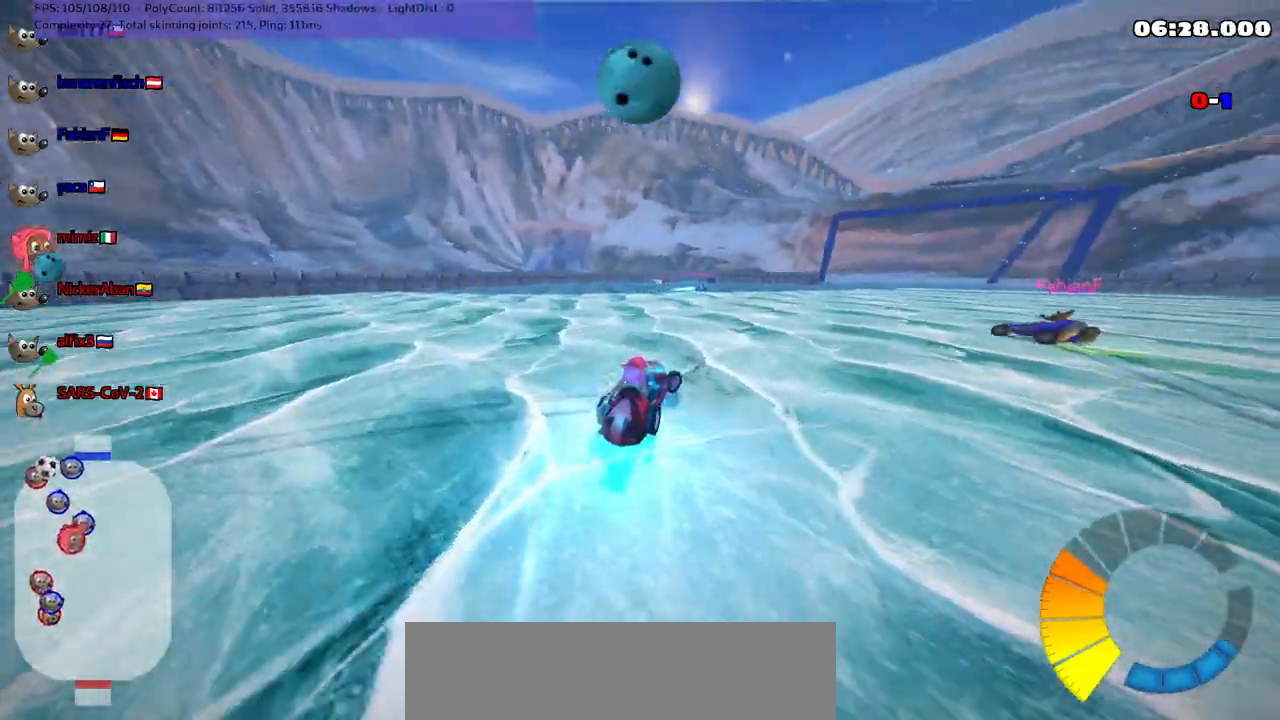
{"keys": ["left", "m"], "events": [[250, "right", "up"], [300, "left", "down"], [383, "up", "up"], [433, "m", "down"]]}
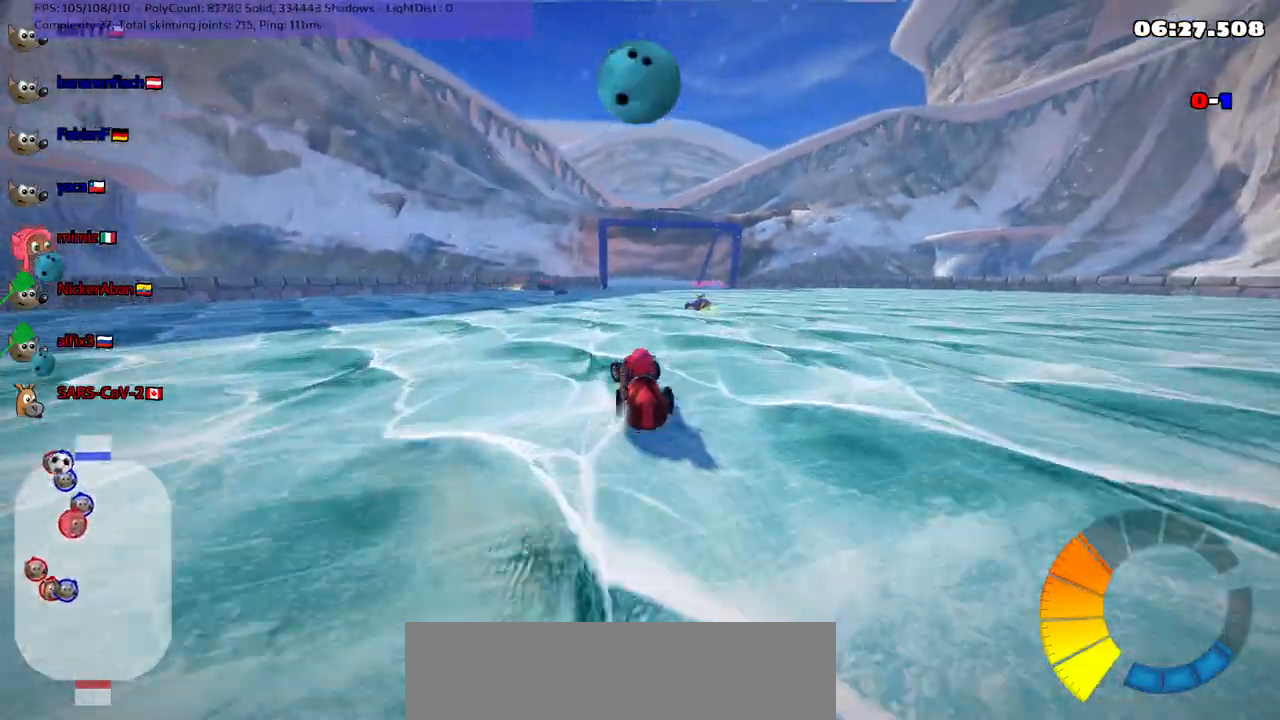
{"keys": ["m", "right"], "events": [[133, "m", "up"], [217, "left", "up"], [400, "m", "down"], [400, "right", "down"], [400, "up", "down"], [500, "up", "up"]]}
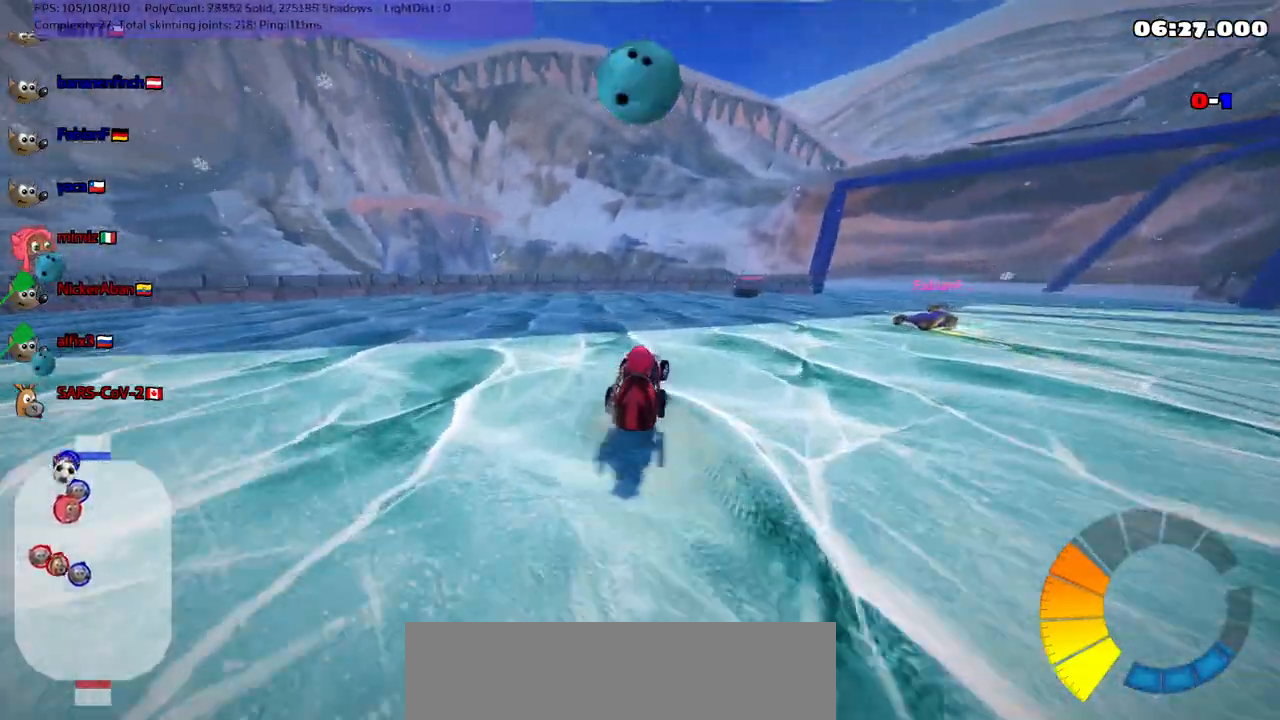
{"keys": ["down", "left"], "events": [[183, "m", "up"], [233, "right", "up"], [283, "left", "down"], [333, "down", "down"]]}
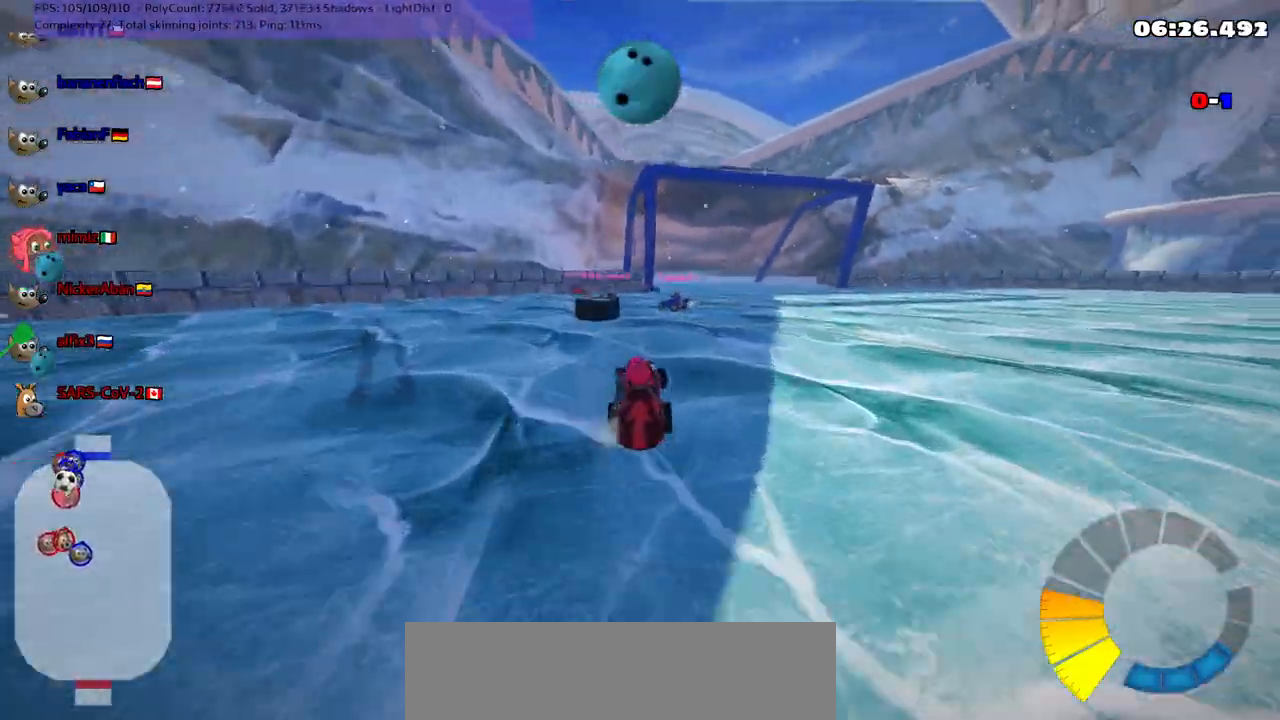
{"keys": ["down"], "events": [[67, "left", "up"]]}
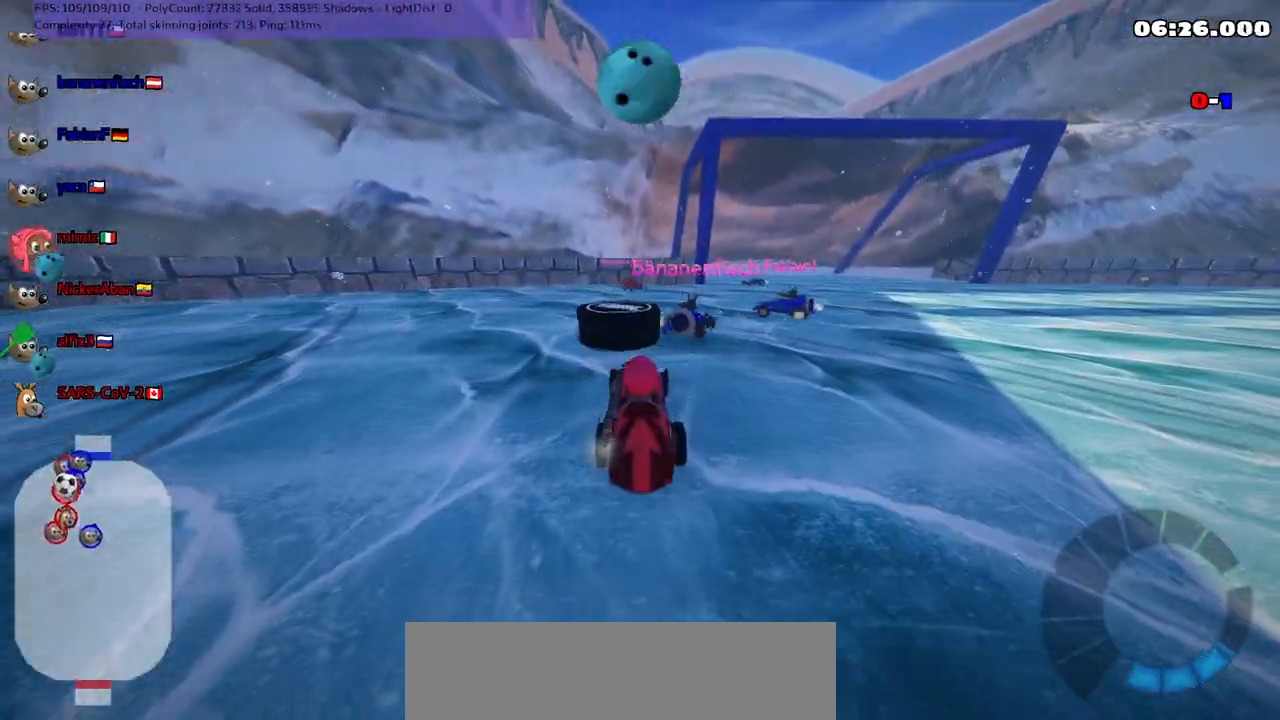
{"keys": ["down", "left"], "events": [[83, "left", "down"], [217, "left", "up"], [400, "left", "down"]]}
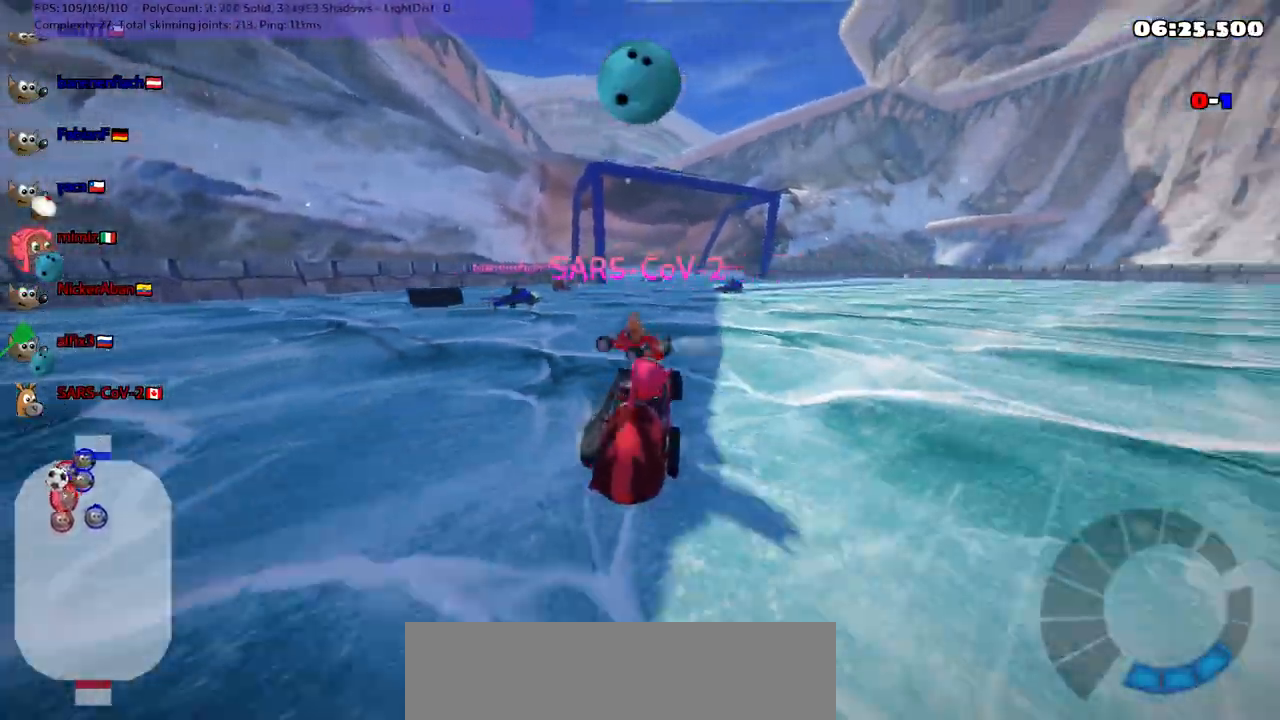
{"keys": ["down"], "events": [[133, "left", "up"]]}